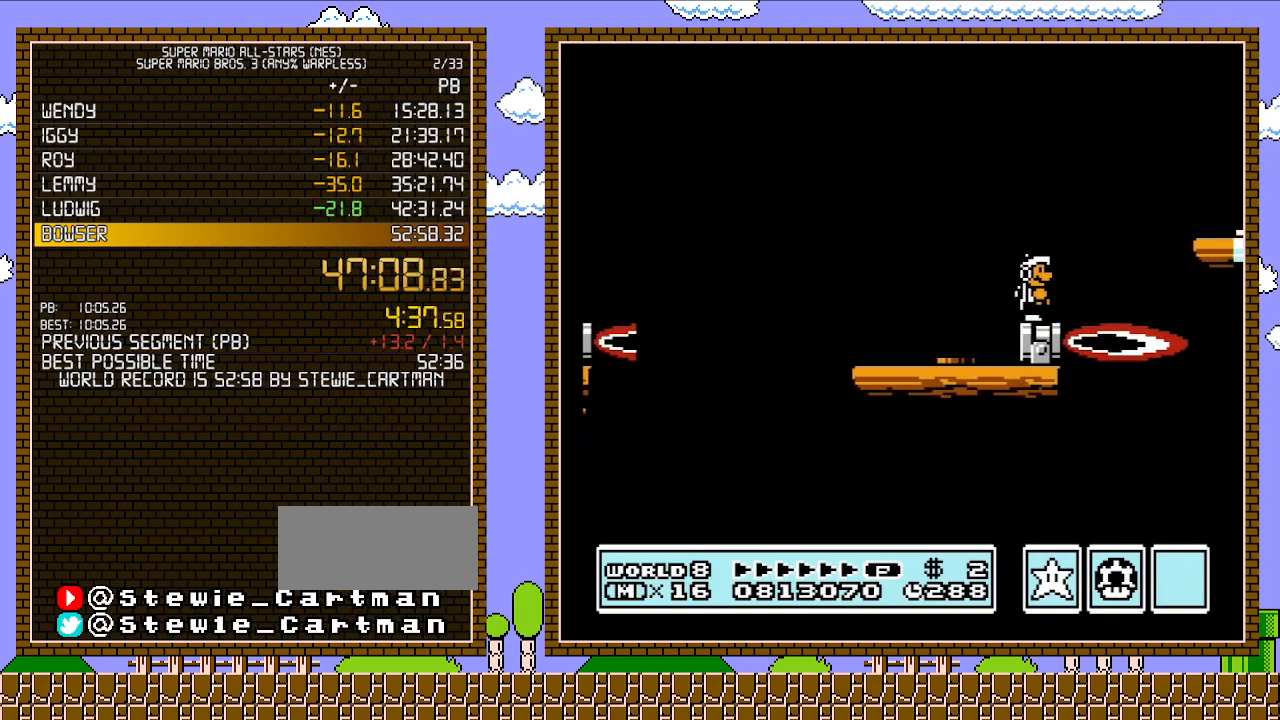
Gameplay with a controller (Nintendo layout); each line is a JSON object with the inputs held at the frame after it. "events" lists button and stick changes between this image and that frame as [ms after this image, input, new state], when the widget could be followed in between. Not read: L3 R3.
{"buttons": ["B", "DPAD_RIGHT"], "events": [[83, "DPAD_RIGHT", "down"], [150, "A", "down"], [467, "A", "up"]]}
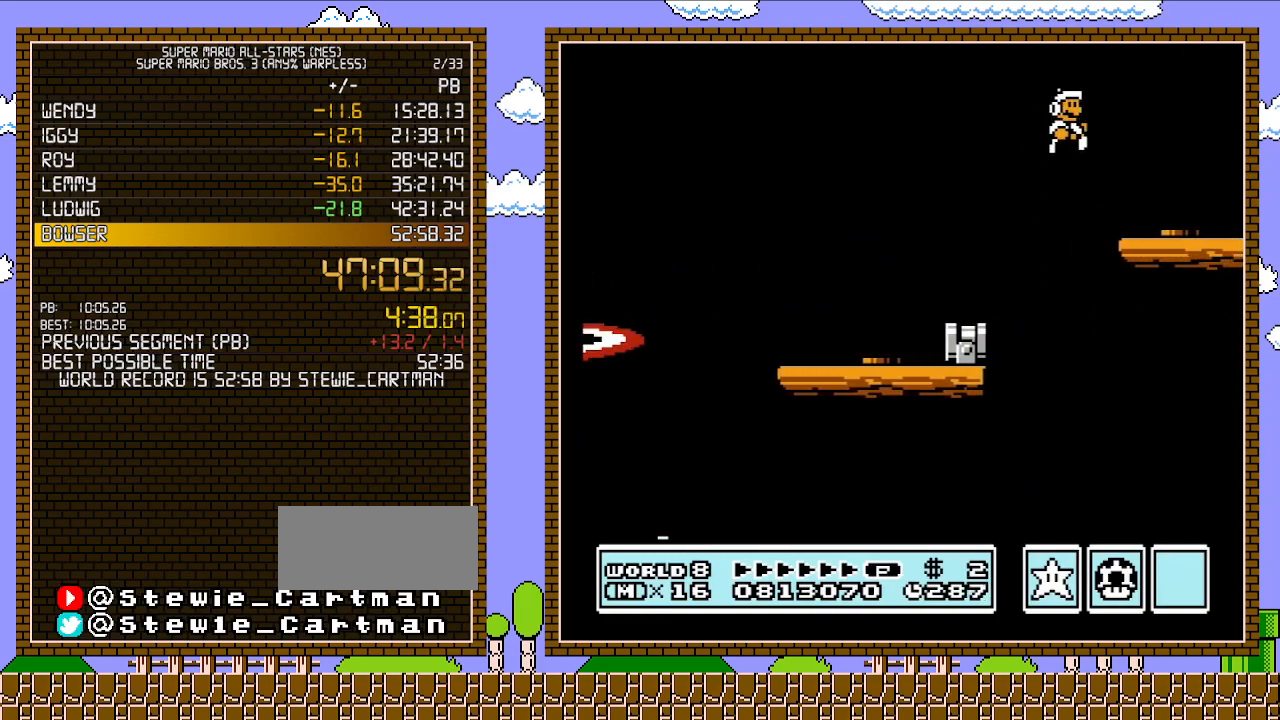
{"buttons": ["A", "B", "DPAD_RIGHT"], "events": [[400, "A", "down"]]}
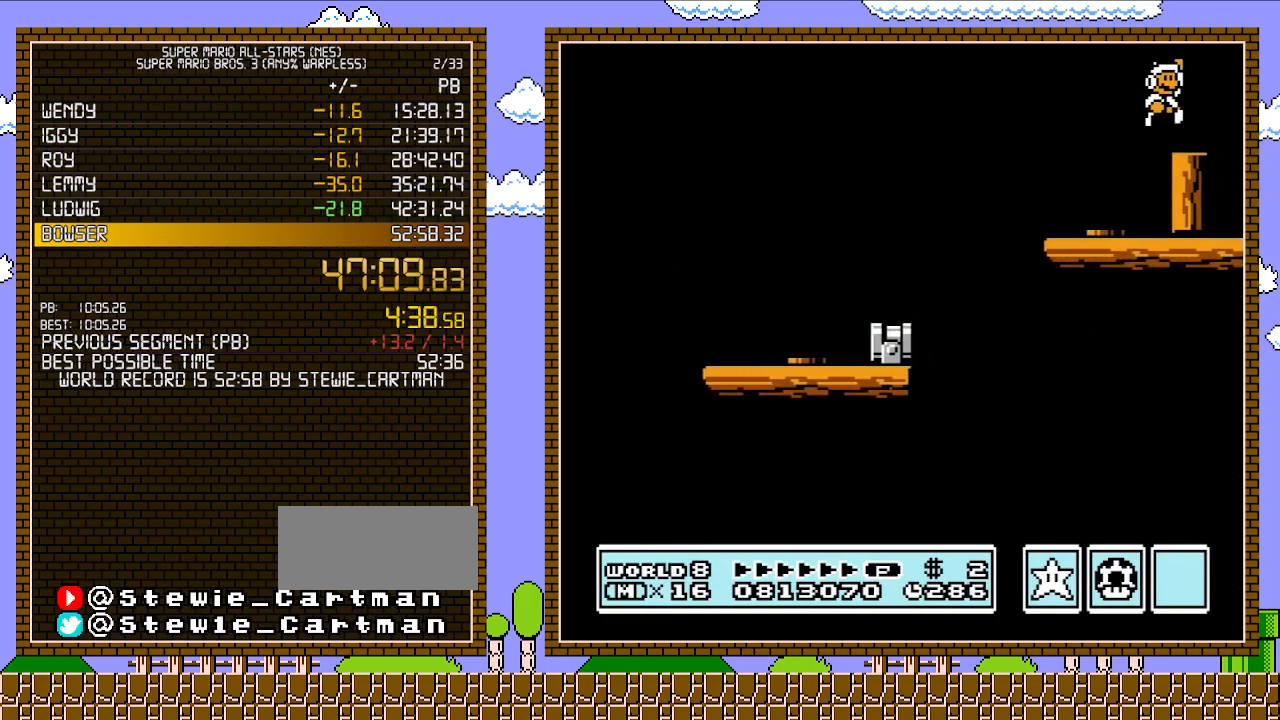
{"buttons": ["B", "DPAD_LEFT"], "events": [[183, "A", "up"], [333, "DPAD_UP", "down"], [367, "DPAD_RIGHT", "up"], [367, "DPAD_UP", "up"], [400, "DPAD_LEFT", "down"]]}
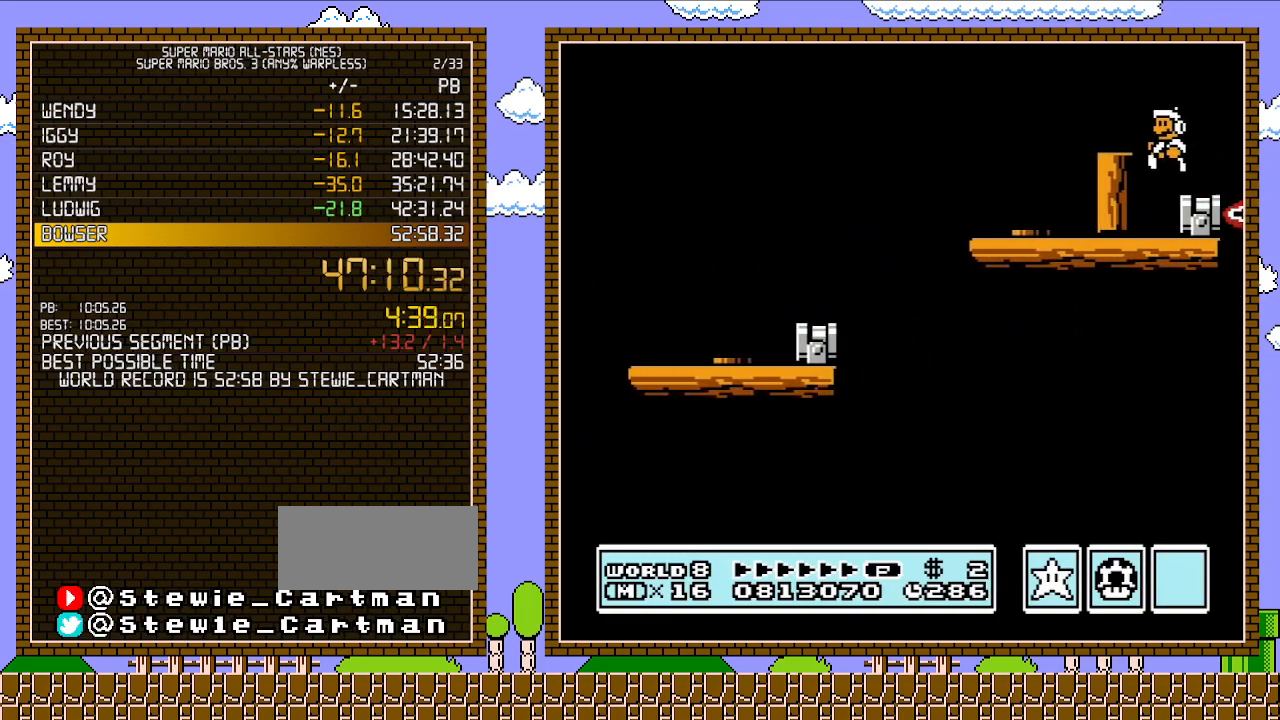
{"buttons": ["B", "DPAD_RIGHT"], "events": [[300, "DPAD_LEFT", "up"], [367, "A", "down"], [433, "DPAD_RIGHT", "down"], [467, "A", "up"]]}
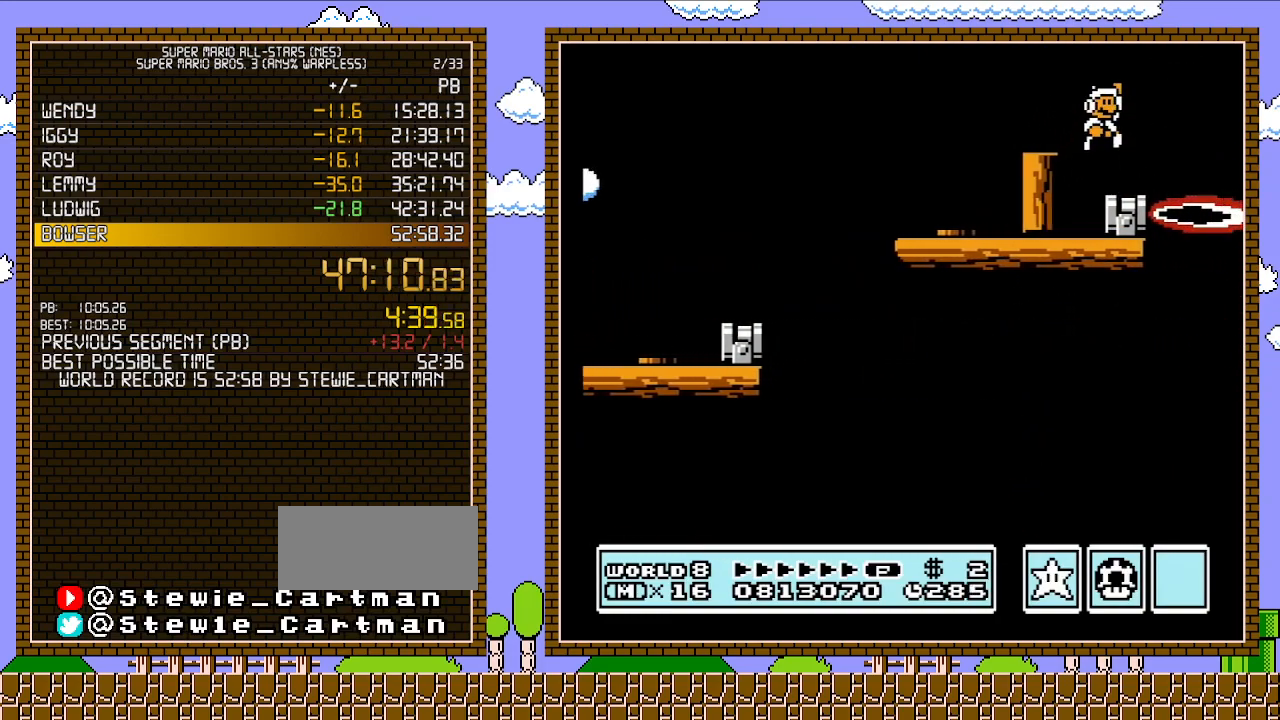
{"buttons": ["B"], "events": [[83, "DPAD_RIGHT", "up"], [83, "DPAD_UP", "down"], [117, "DPAD_LEFT", "down"], [117, "DPAD_UP", "up"], [250, "DPAD_LEFT", "up"]]}
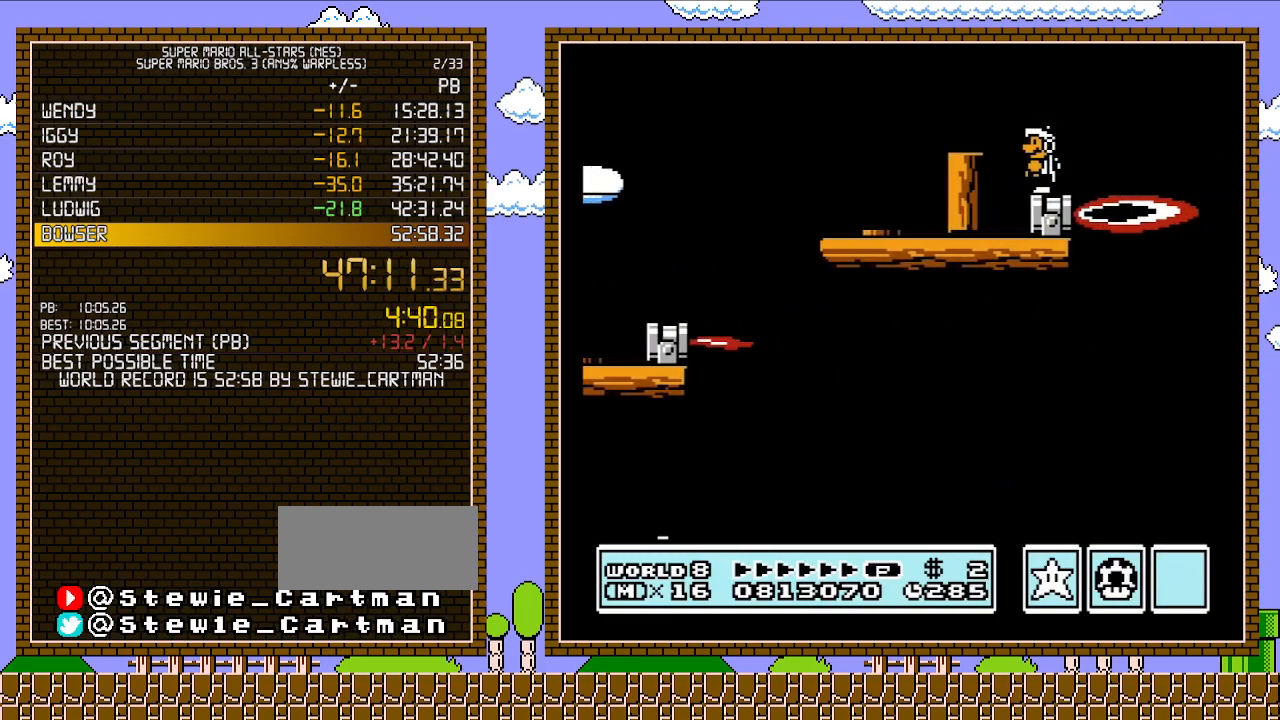
{"buttons": ["B"], "events": []}
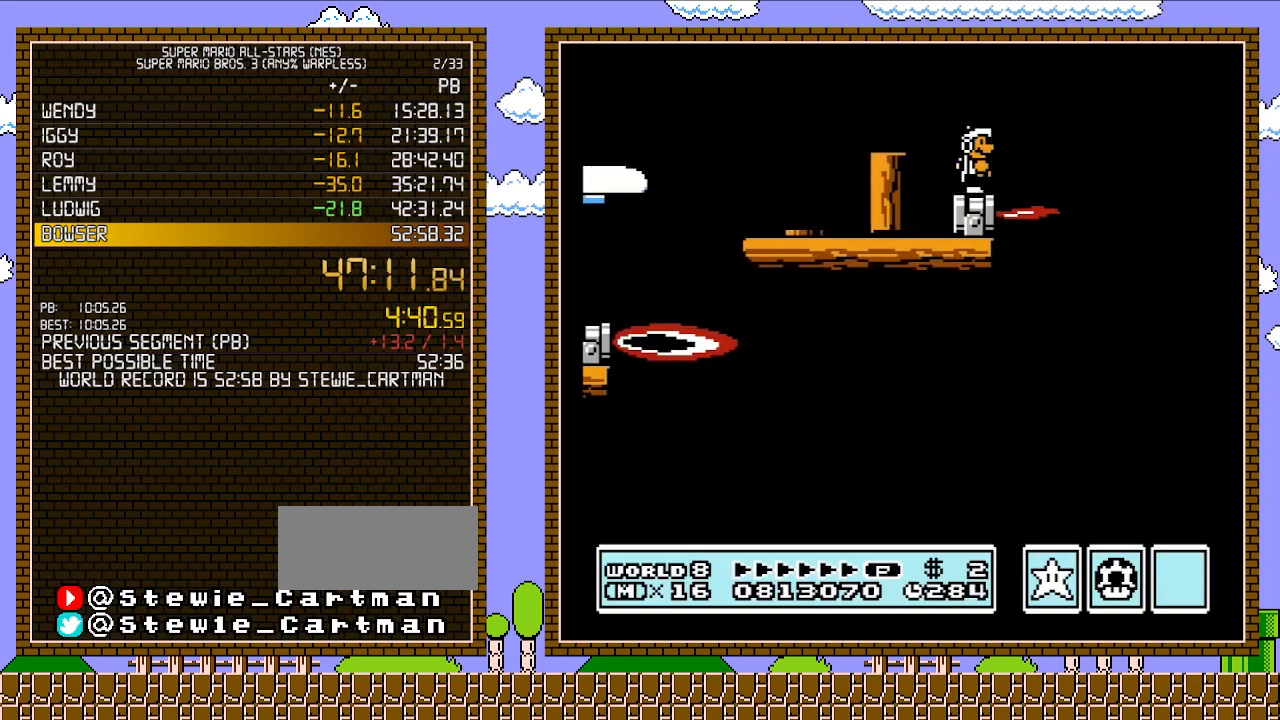
{"buttons": ["B", "DPAD_RIGHT"], "events": [[33, "DPAD_RIGHT", "down"], [150, "A", "down"], [500, "A", "up"]]}
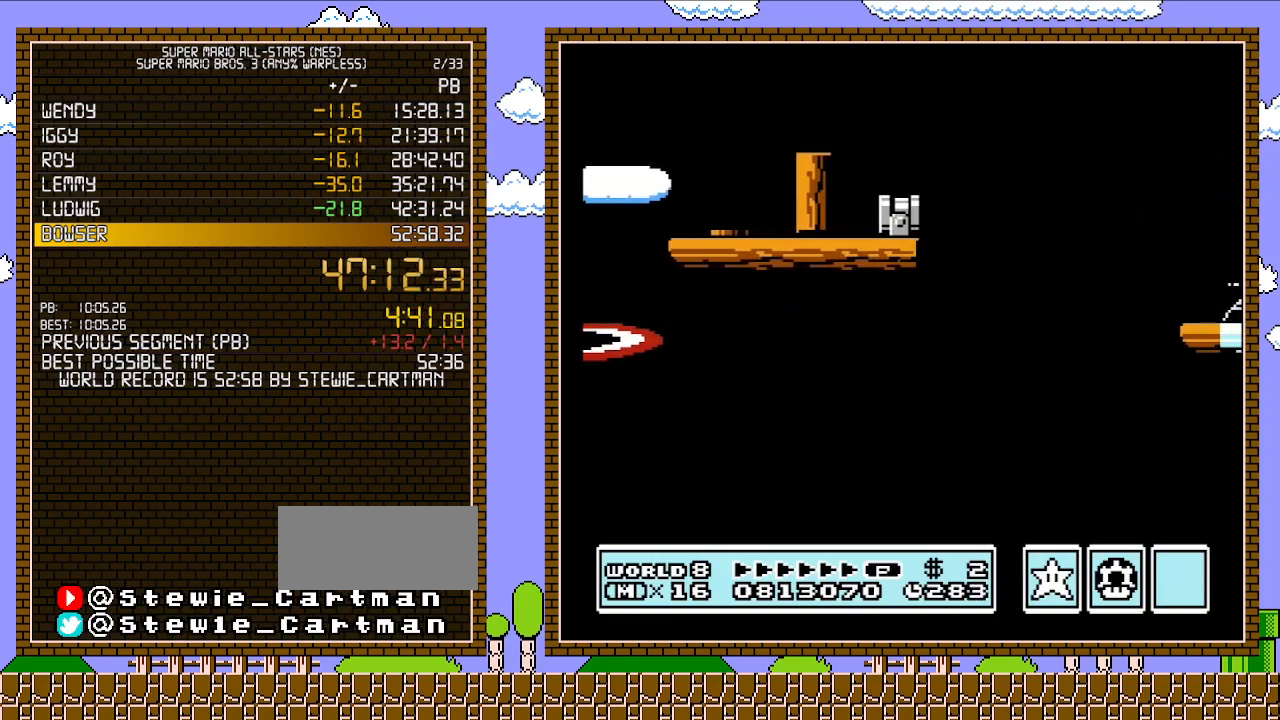
{"buttons": ["B", "DPAD_LEFT"], "events": [[333, "DPAD_RIGHT", "up"], [367, "DPAD_LEFT", "down"]]}
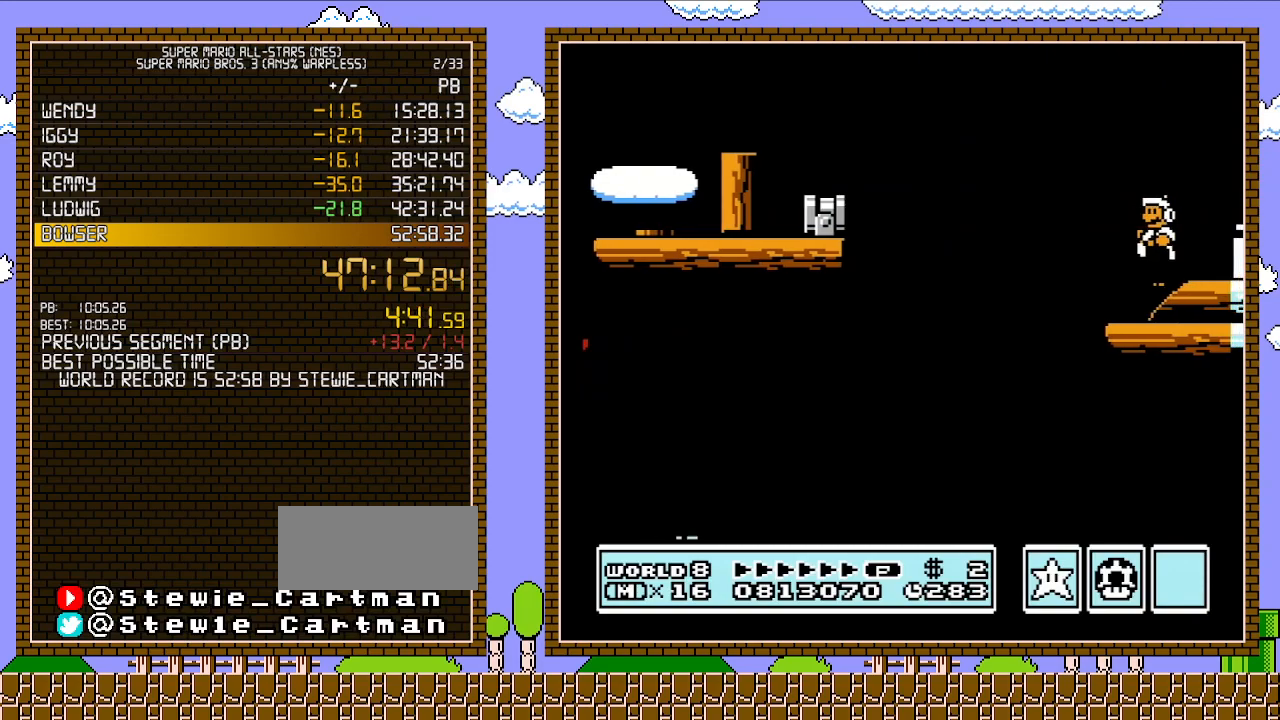
{"buttons": ["B"], "events": [[50, "DPAD_LEFT", "up"], [183, "A", "down"], [333, "A", "up"]]}
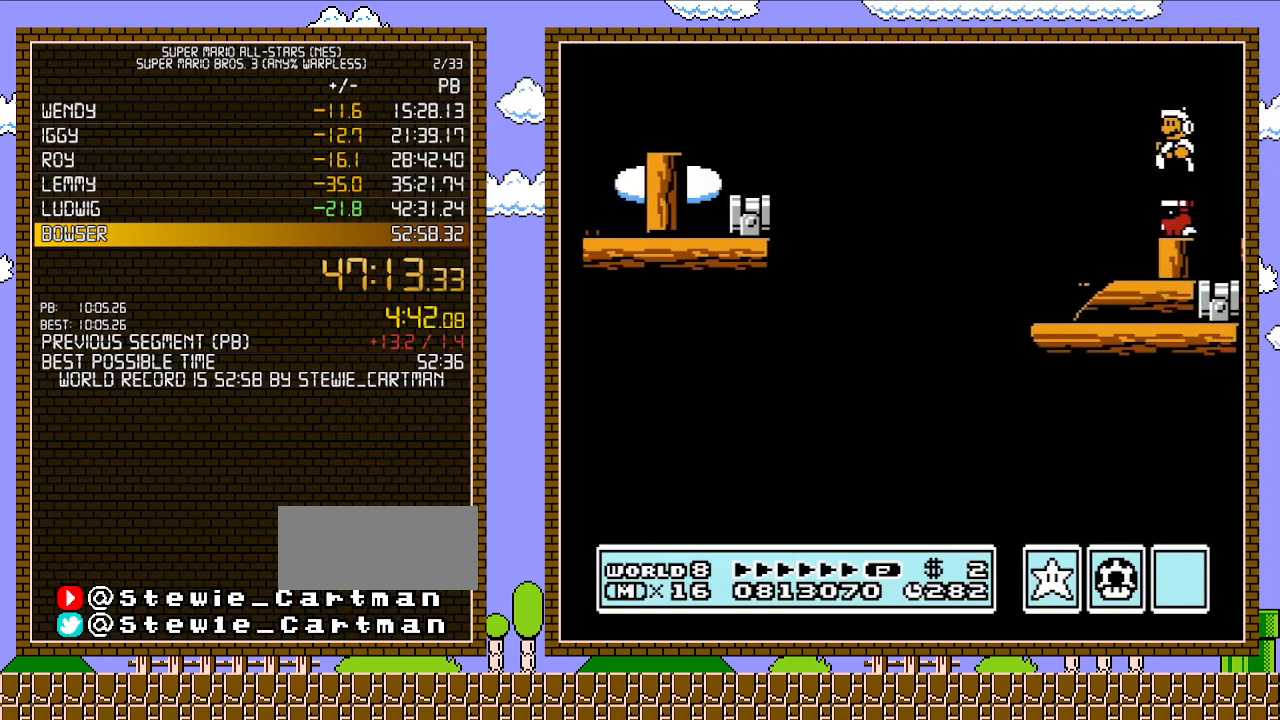
{"buttons": ["B"], "events": [[67, "DPAD_LEFT", "down"], [300, "DPAD_LEFT", "up"], [400, "DPAD_RIGHT", "down"], [500, "DPAD_RIGHT", "up"]]}
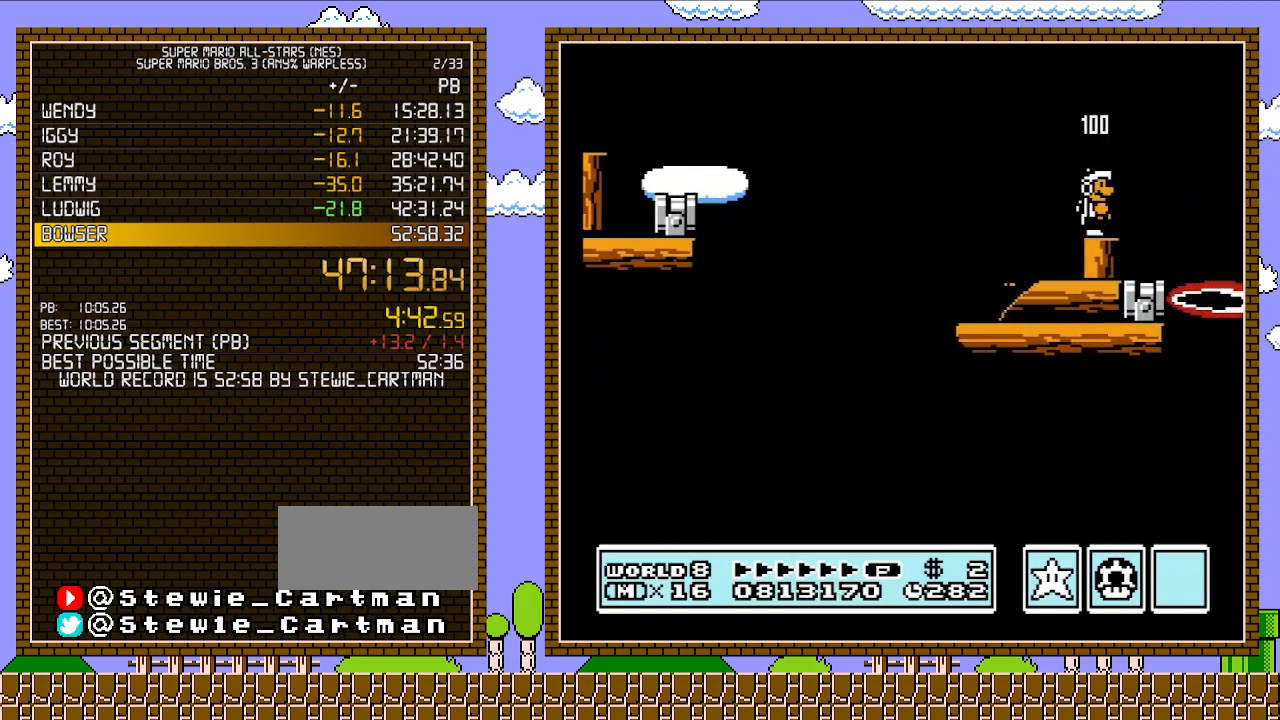
{"buttons": ["B"], "events": [[150, "DPAD_LEFT", "down"], [250, "DPAD_LEFT", "up"]]}
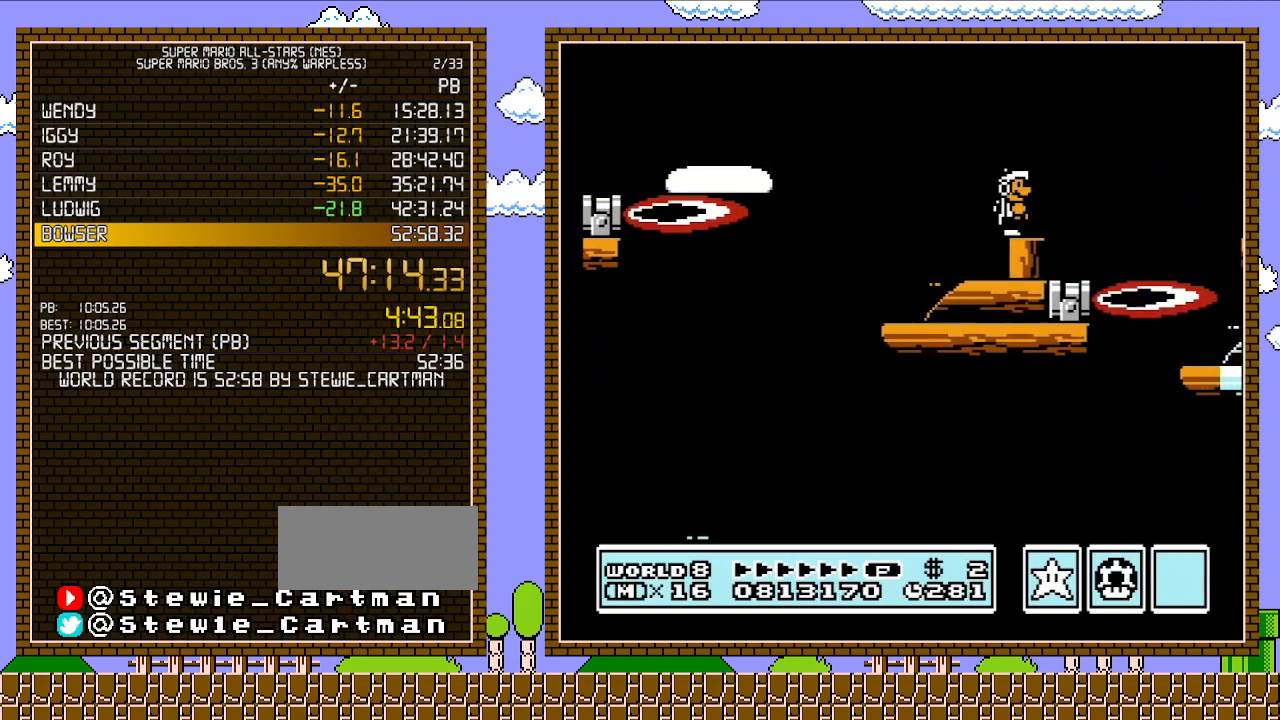
{"buttons": ["A", "B", "DPAD_RIGHT"], "events": [[83, "DPAD_RIGHT", "down"], [267, "A", "down"]]}
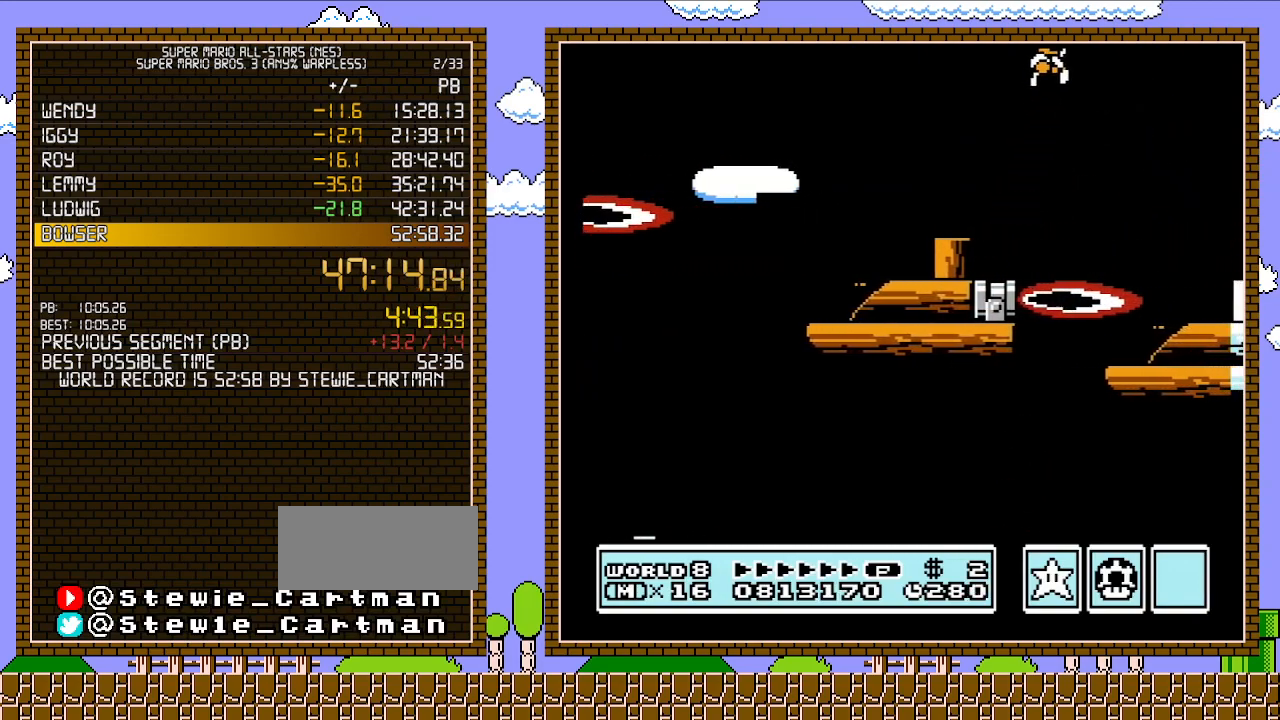
{"buttons": ["B", "DPAD_LEFT"], "events": [[117, "A", "up"], [300, "DPAD_RIGHT", "up"], [333, "DPAD_LEFT", "down"]]}
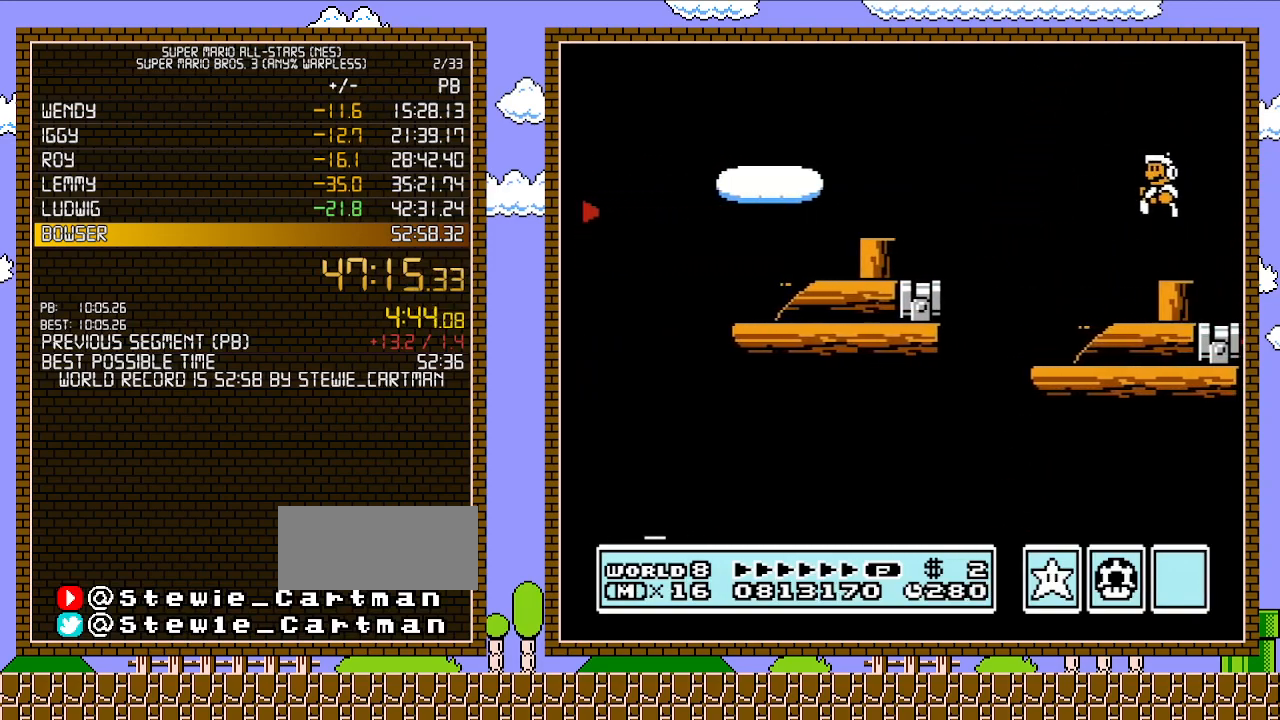
{"buttons": ["B"], "events": [[217, "DPAD_LEFT", "up"]]}
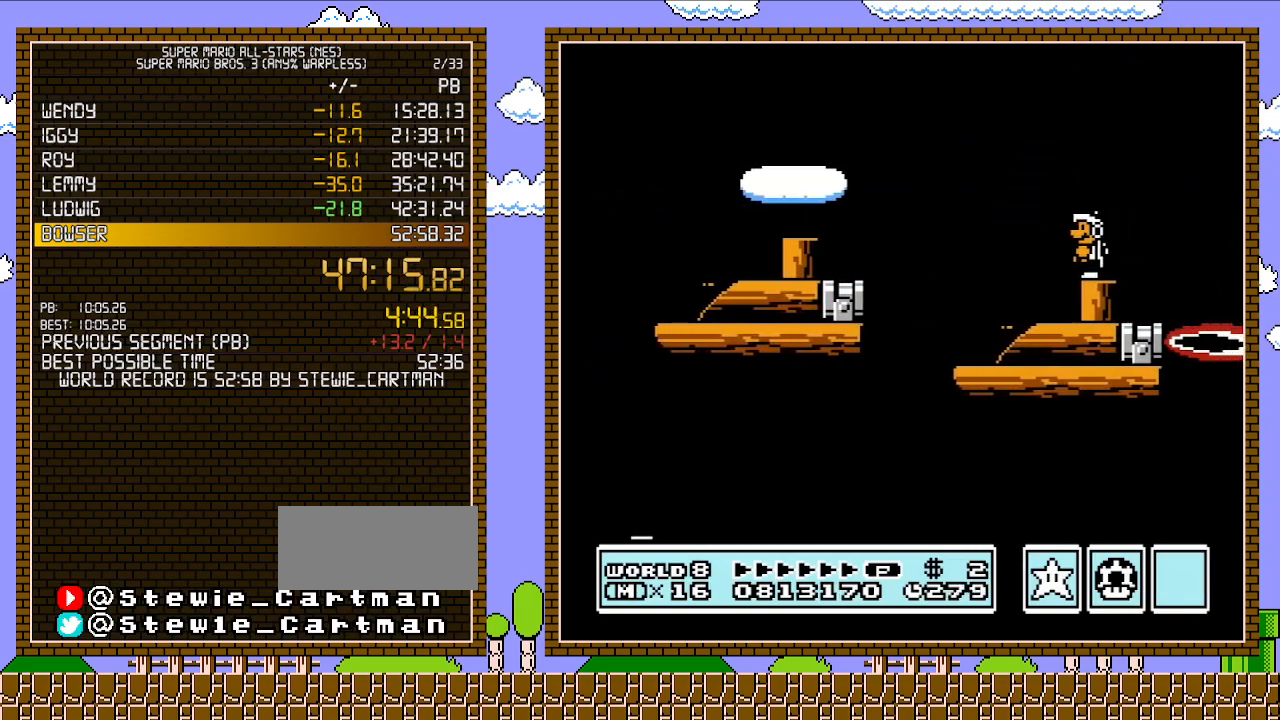
{"buttons": ["B"], "events": []}
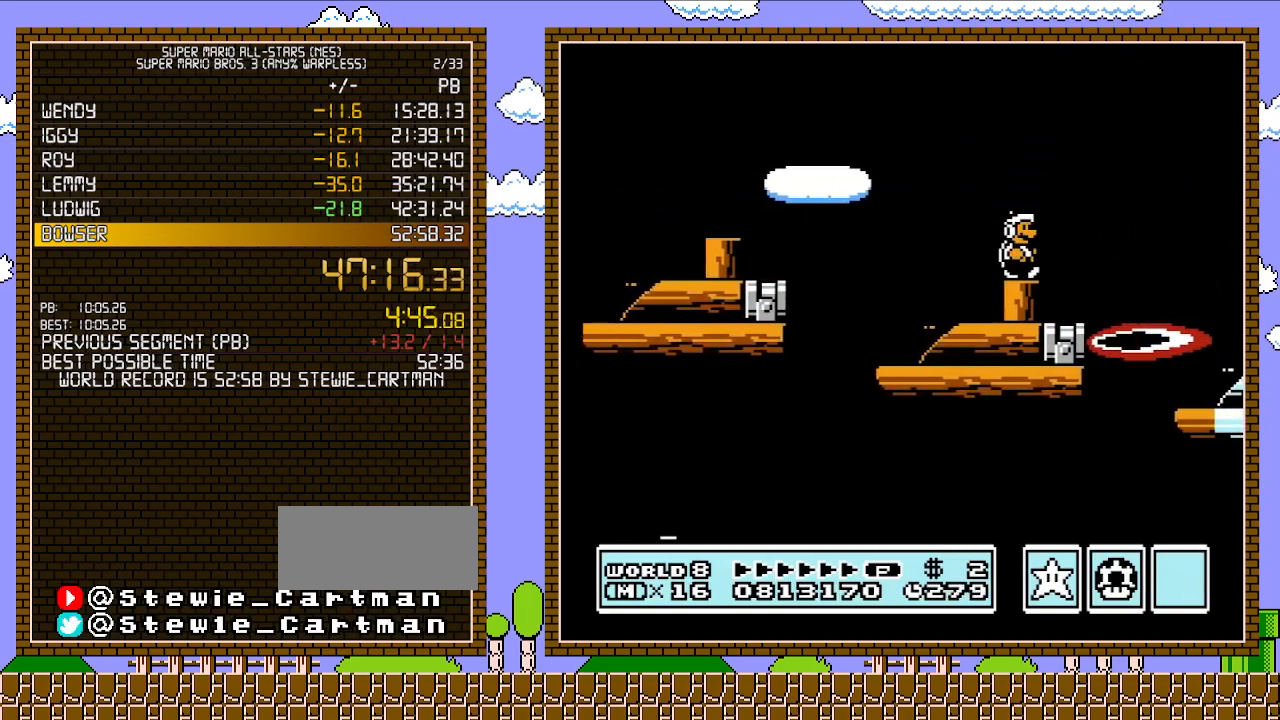
{"buttons": ["A", "B", "DPAD_RIGHT"], "events": [[67, "DPAD_RIGHT", "down"], [150, "A", "down"]]}
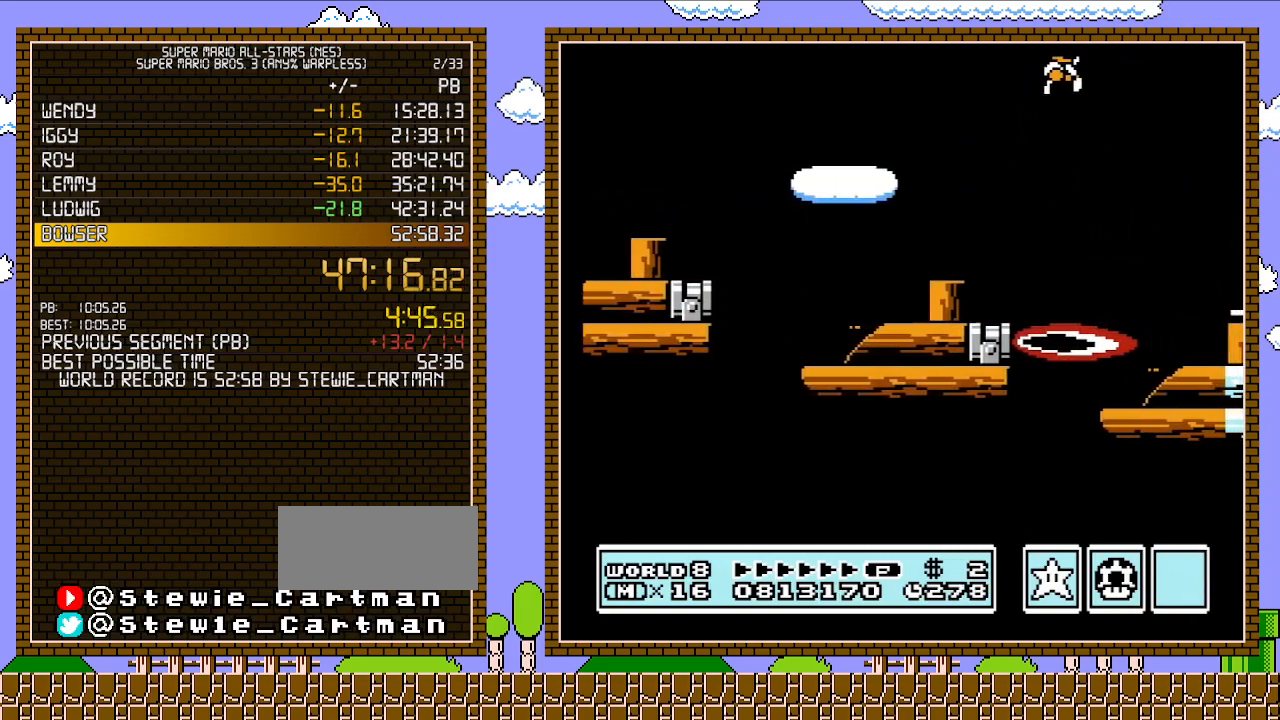
{"buttons": ["B", "DPAD_LEFT"], "events": [[50, "A", "up"], [283, "DPAD_RIGHT", "up"], [300, "DPAD_LEFT", "down"]]}
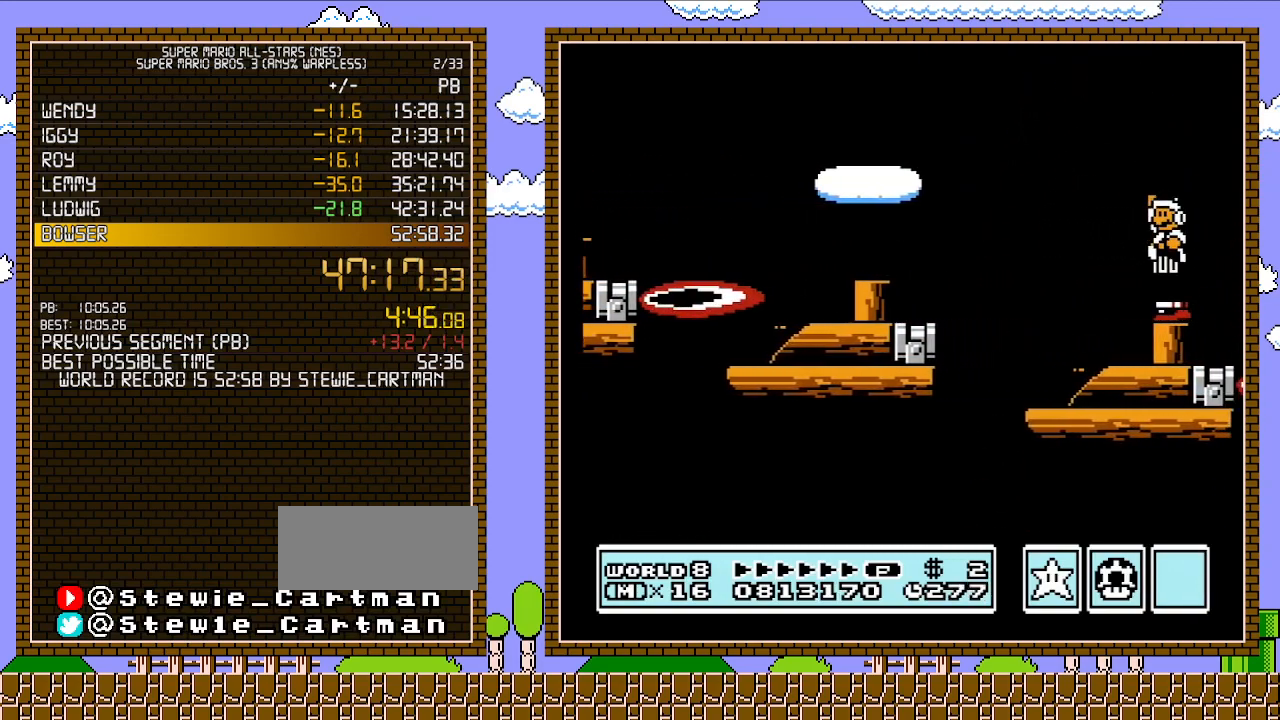
{"buttons": ["B"], "events": [[317, "DPAD_LEFT", "up"], [367, "DPAD_RIGHT", "down"], [433, "DPAD_RIGHT", "up"]]}
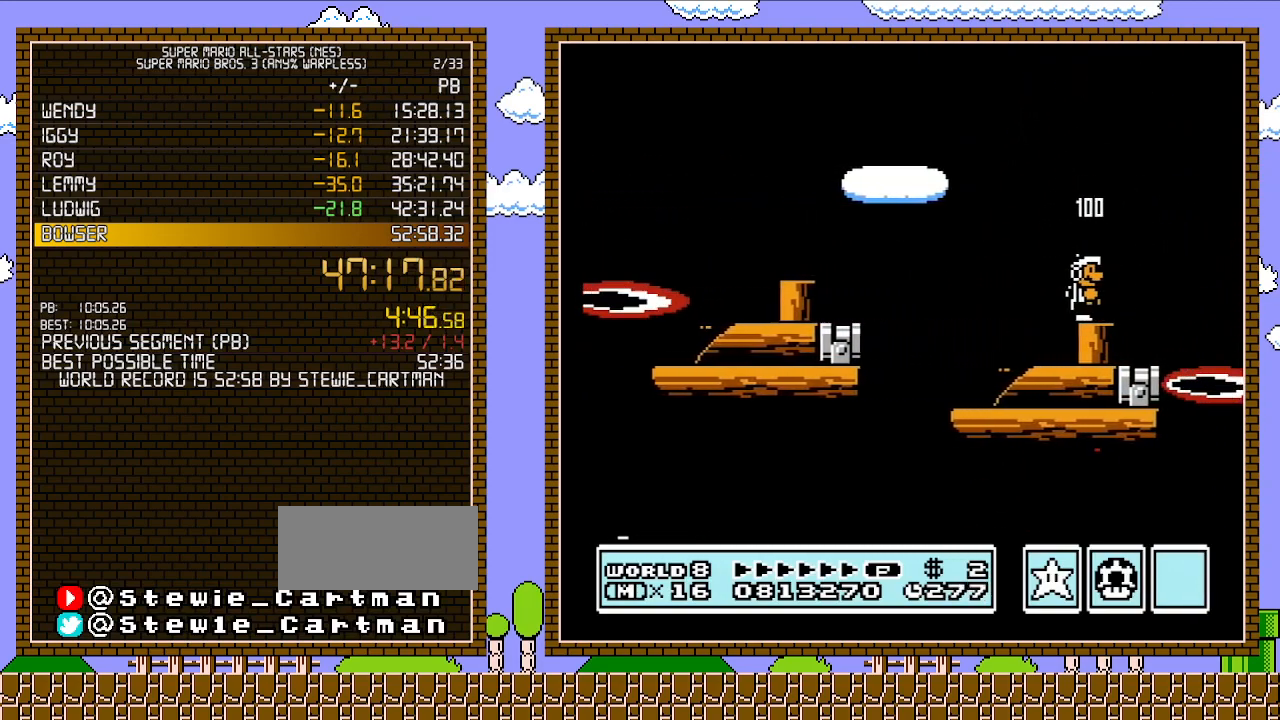
{"buttons": ["B"], "events": []}
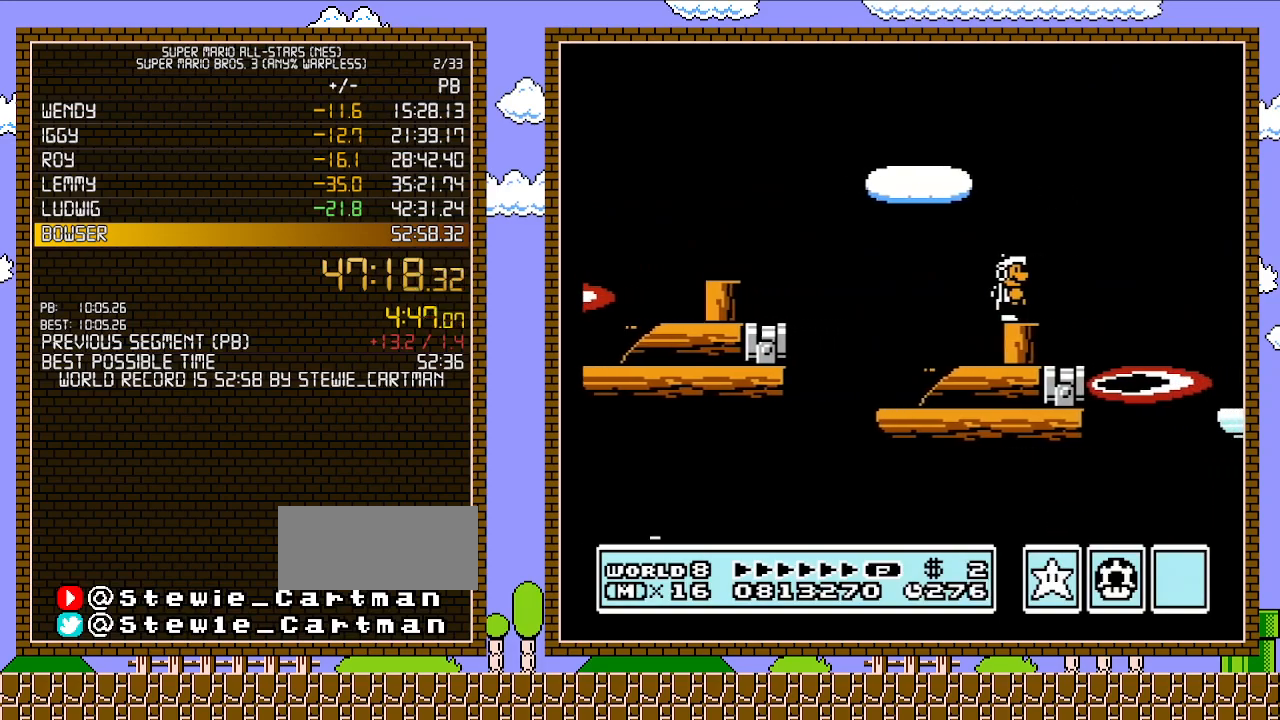
{"buttons": ["A", "B", "DPAD_RIGHT"], "events": [[467, "DPAD_RIGHT", "down"], [500, "A", "down"]]}
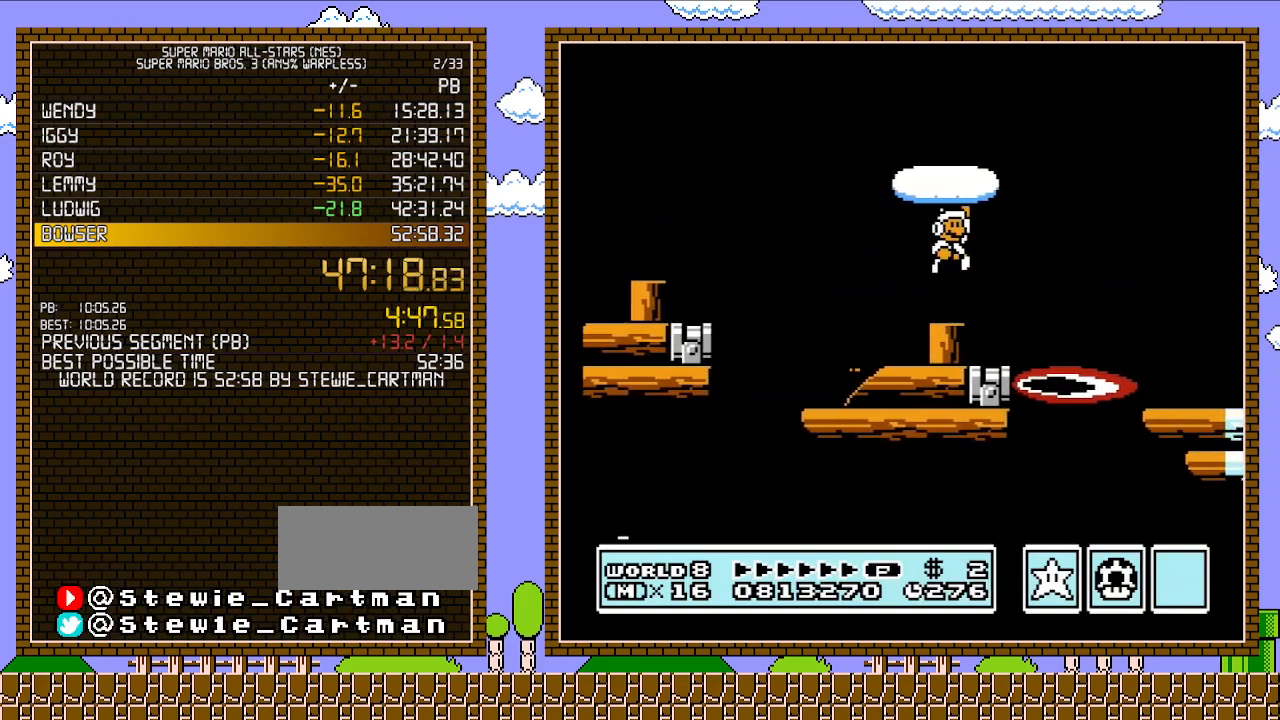
{"buttons": ["A", "B", "DPAD_RIGHT"], "events": []}
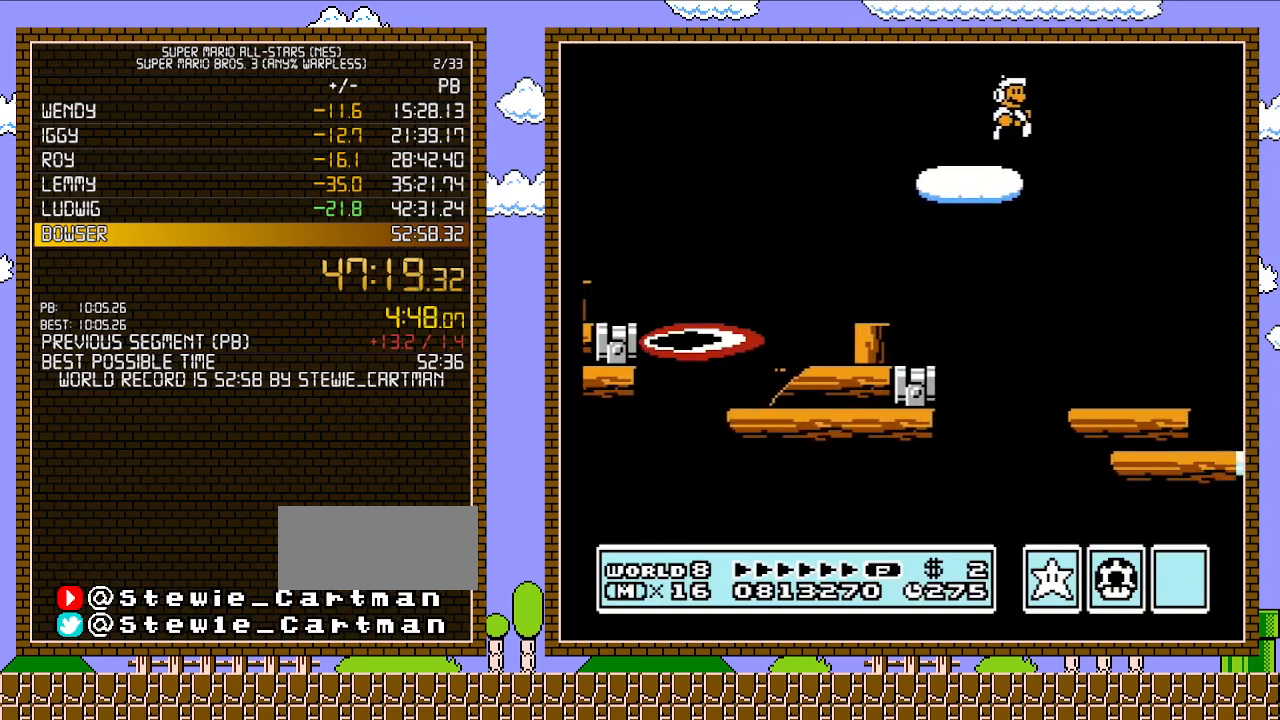
{"buttons": ["B", "DPAD_RIGHT"], "events": [[183, "A", "up"], [217, "B", "up"], [317, "B", "down"], [333, "B", "up"], [400, "B", "down"]]}
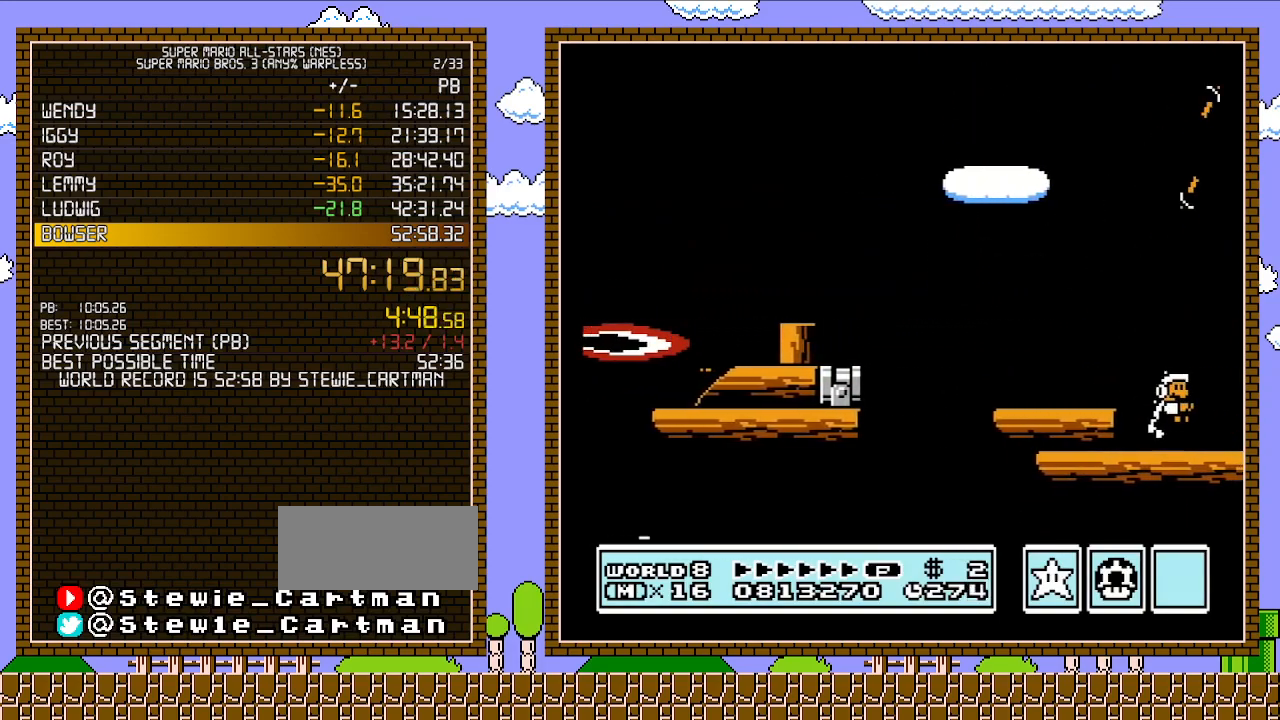
{"buttons": ["B", "DPAD_RIGHT"], "events": []}
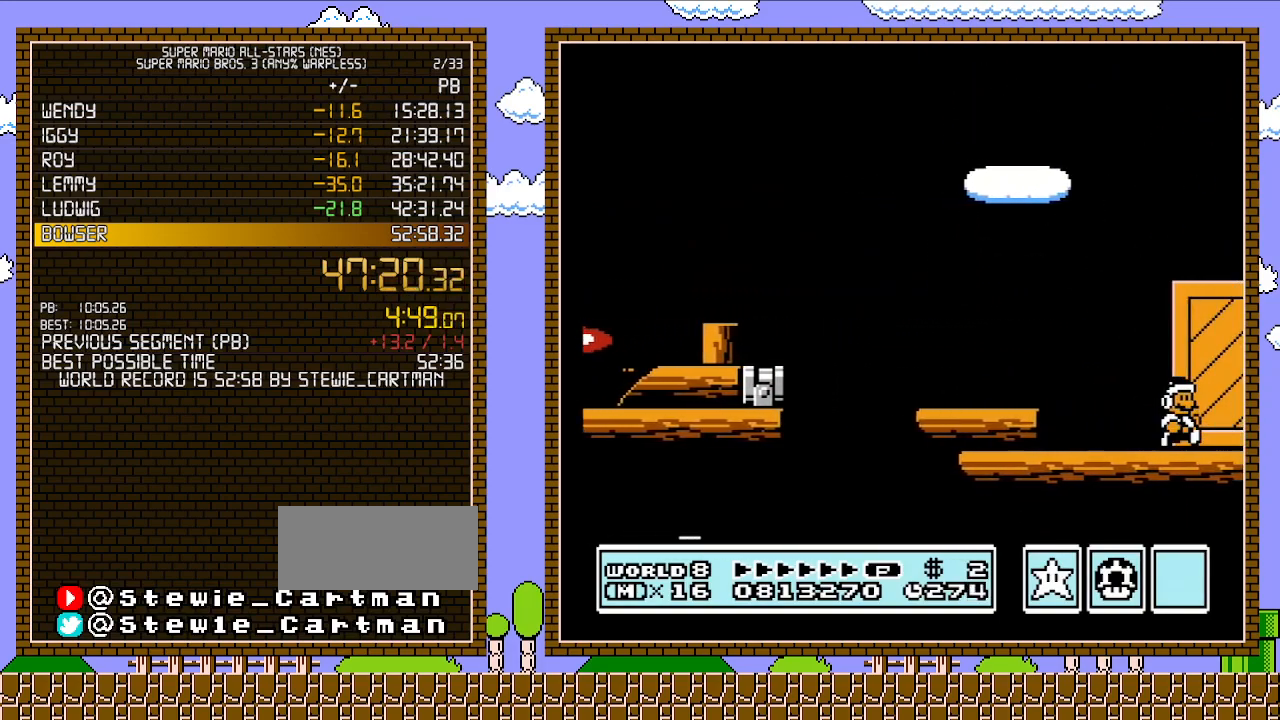
{"buttons": ["B", "DPAD_RIGHT"], "events": []}
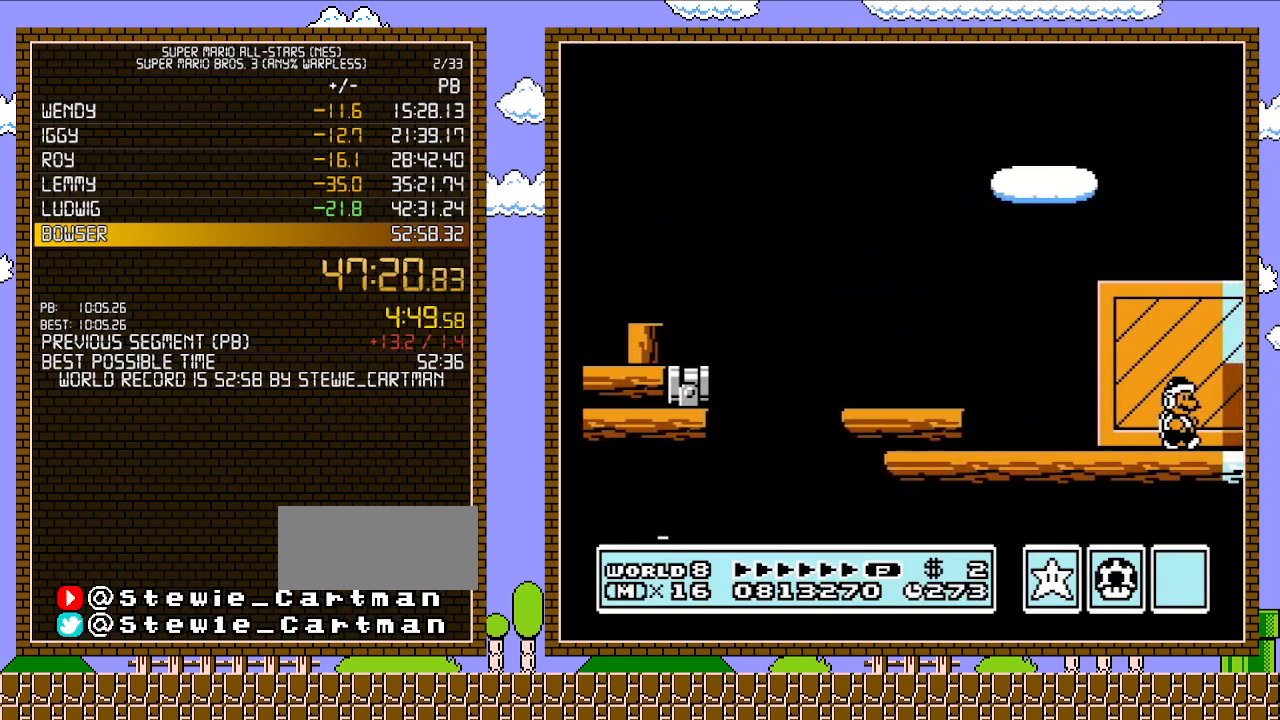
{"buttons": ["B", "DPAD_RIGHT"], "events": []}
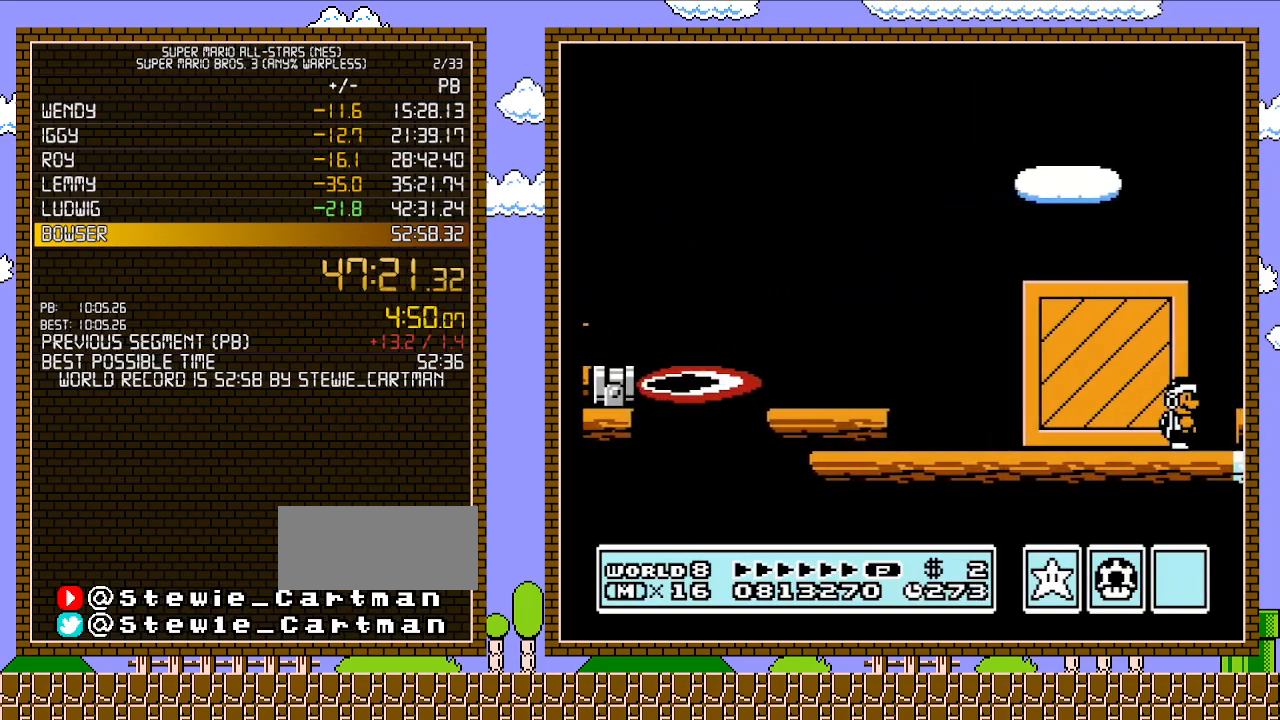
{"buttons": ["B", "DPAD_RIGHT"], "events": [[117, "A", "down"], [233, "A", "up"]]}
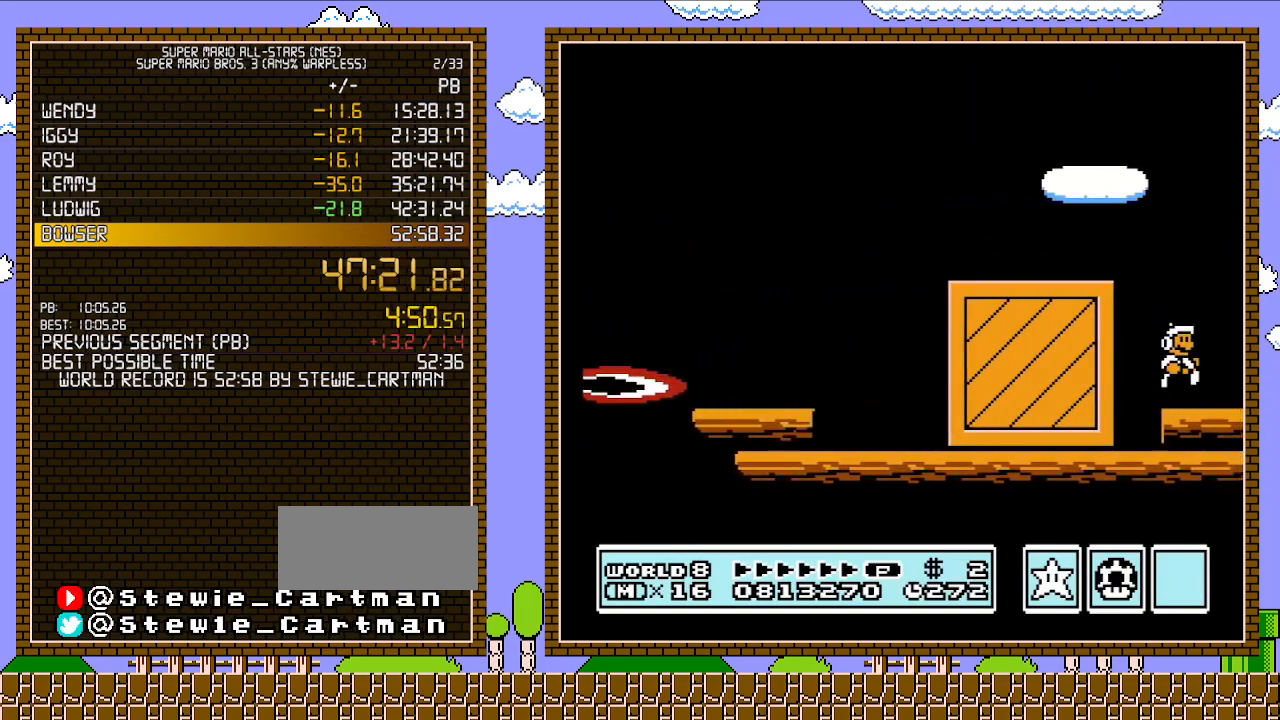
{"buttons": ["A", "B"], "events": [[433, "DPAD_RIGHT", "up"], [467, "A", "down"]]}
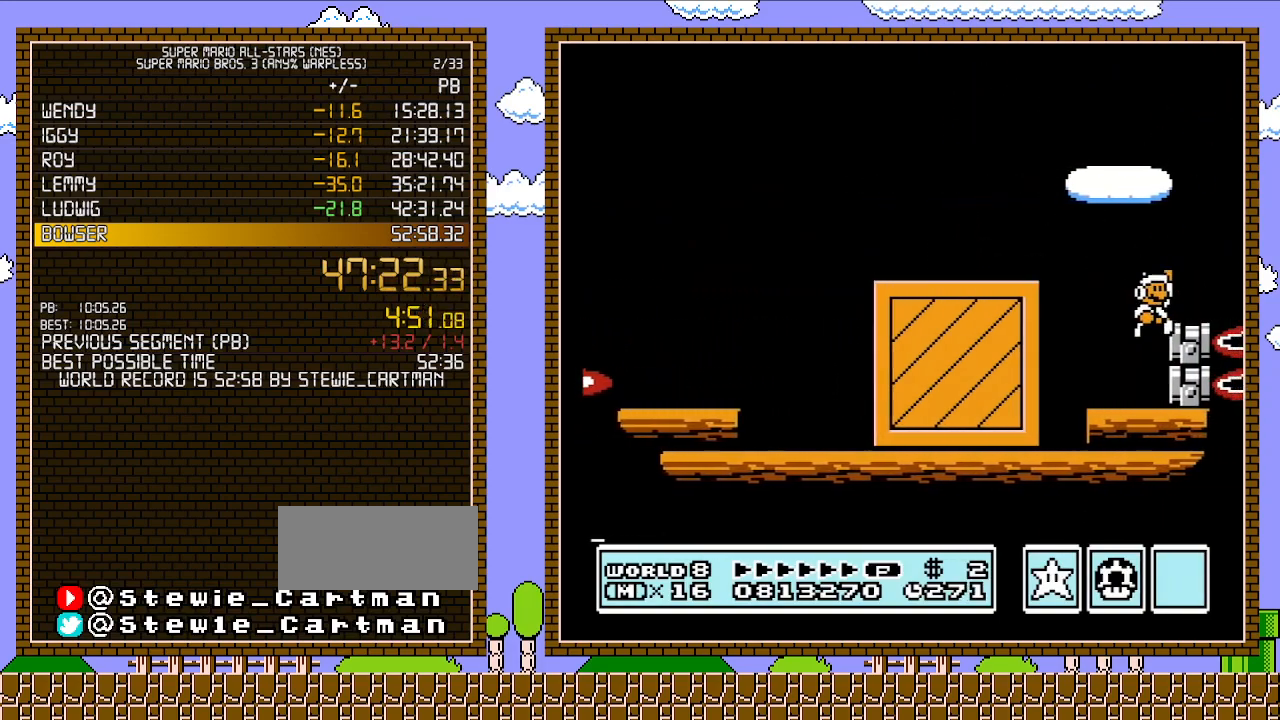
{"buttons": ["A", "B", "DPAD_UP", "DPAD_RIGHT"], "events": [[67, "A", "up"], [67, "DPAD_RIGHT", "down"], [233, "DPAD_LEFT", "down"], [233, "DPAD_RIGHT", "up"], [367, "DPAD_LEFT", "up"], [400, "A", "down"], [433, "DPAD_RIGHT", "down"], [467, "DPAD_UP", "down"]]}